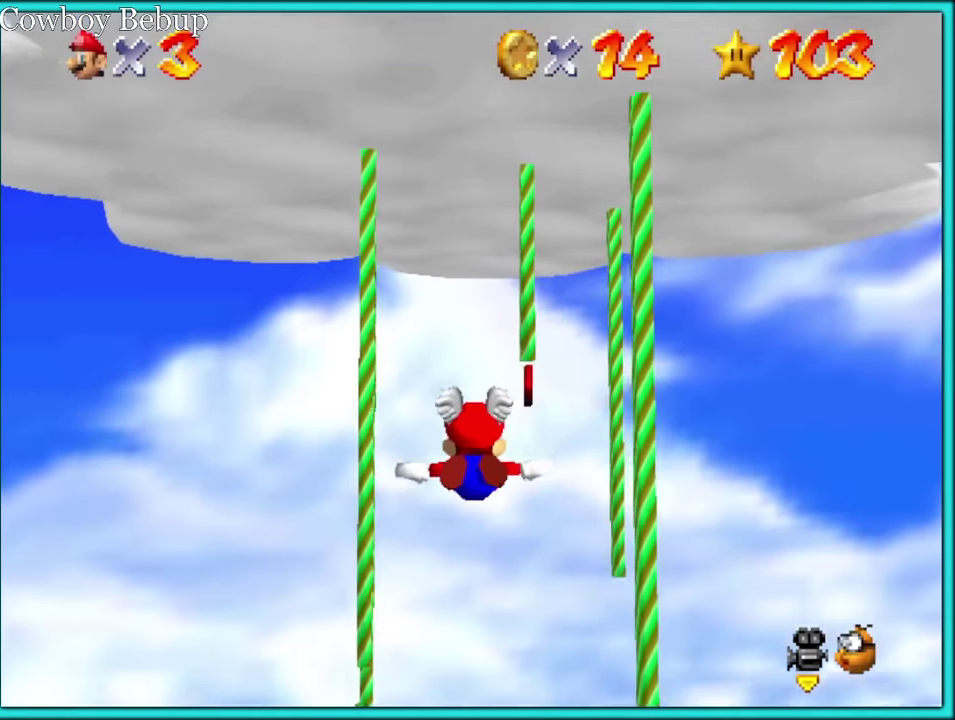
Gameplay with a controller (Nintendo layout); each line is a JSON object with the inputs held at the frame after it. "events" lists button and stick changes between this image and that frame as [ms after this image, input, new state], when the widget could be followed in between. Not read: L2 L3 R3.
{"buttons": [], "left_stick": "down-right", "events": [[33, "left_stick", "up"], [100, "left_stick", "up-right"], [200, "left_stick", "right"], [267, "left_stick", "down"], [367, "left_stick", "up"], [467, "left_stick", "down-right"]]}
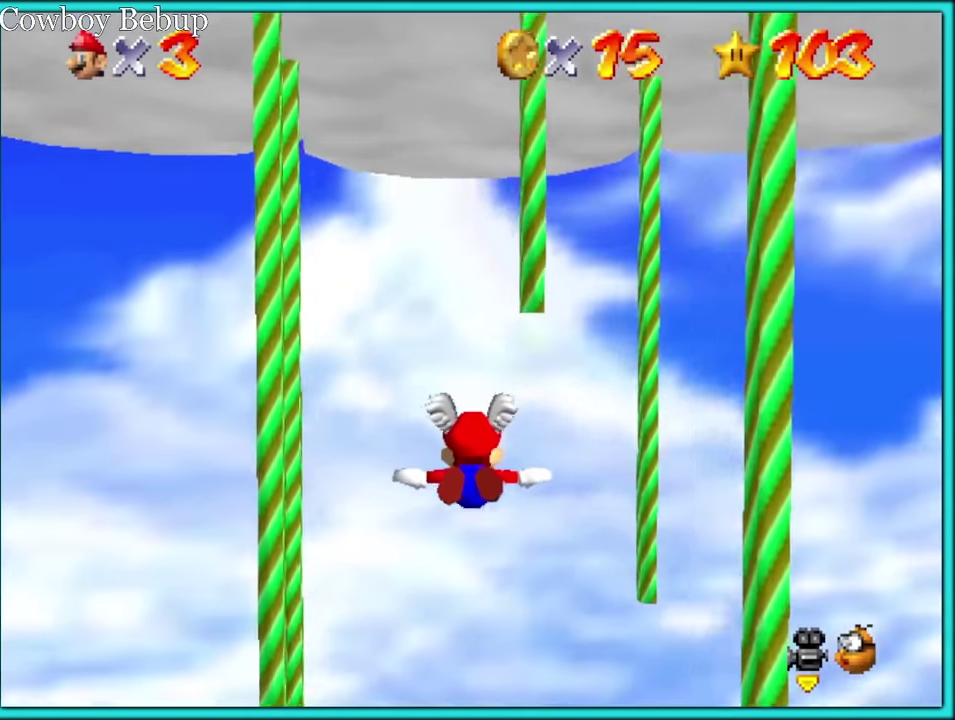
{"buttons": [], "left_stick": "down-right", "events": [[33, "left_stick", "up"], [167, "left_stick", "up-left"], [334, "left_stick", "left"], [384, "left_stick", "down-left"], [467, "left_stick", "down-right"]]}
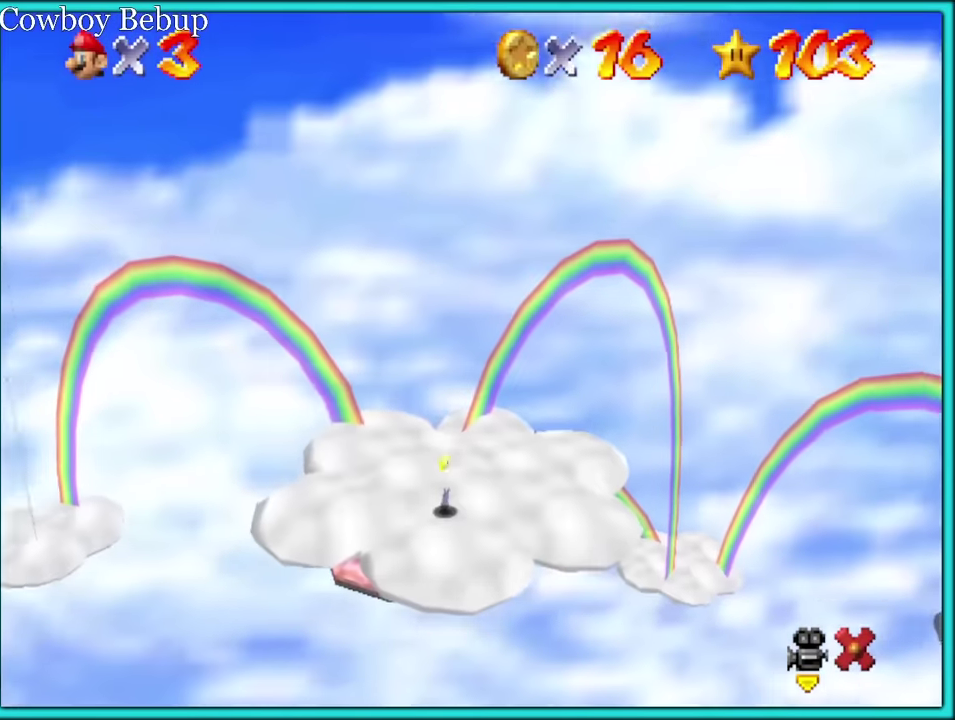
{"buttons": [], "left_stick": "down-right", "events": []}
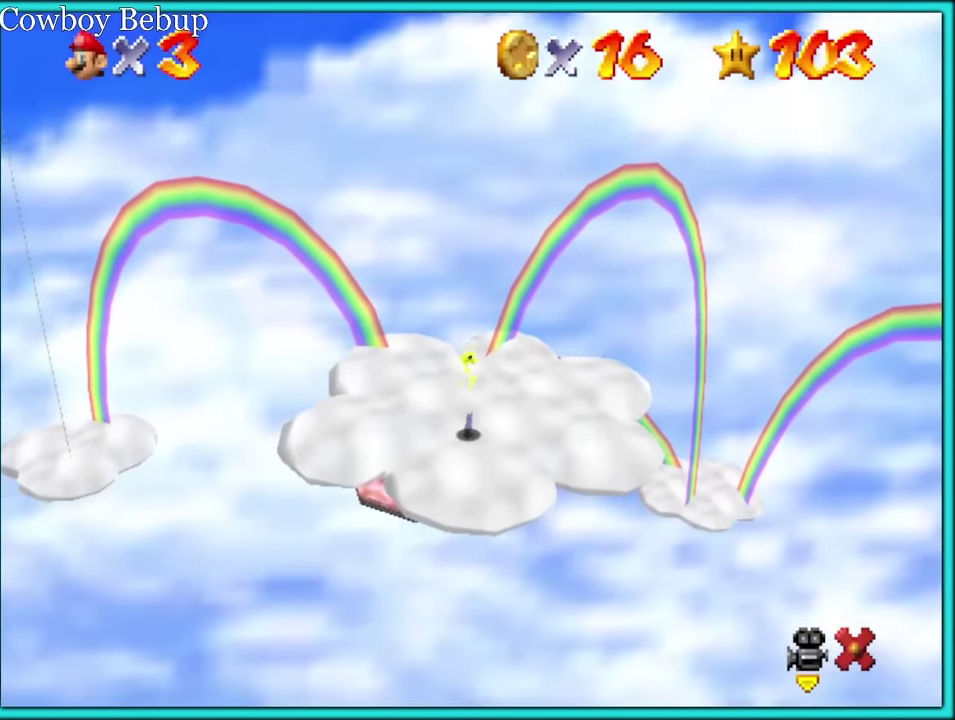
{"buttons": [], "left_stick": "down-right", "events": []}
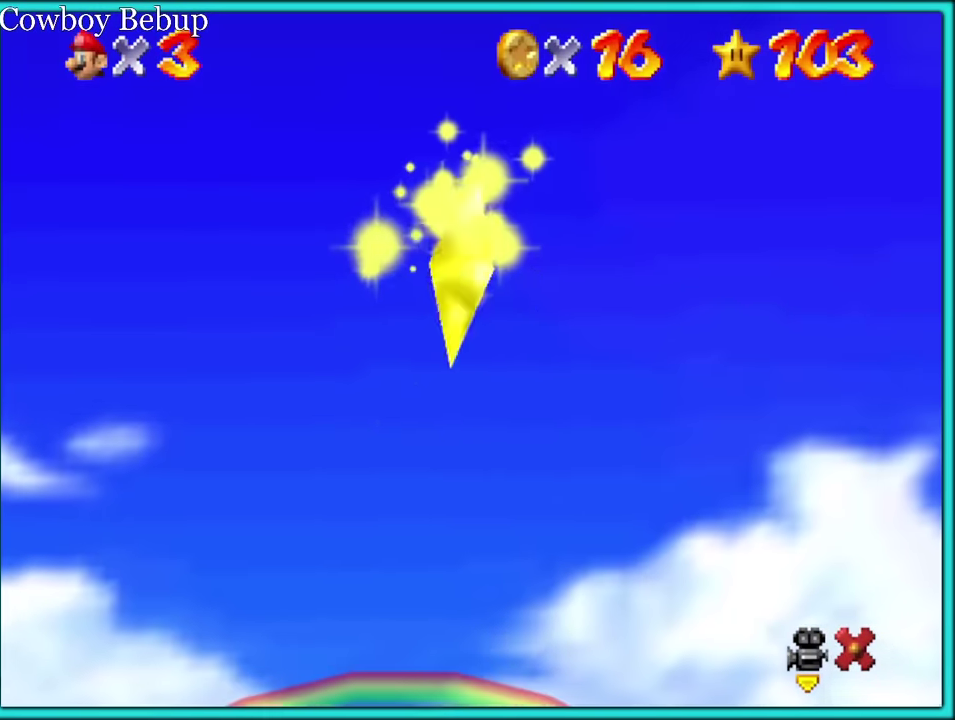
{"buttons": [], "left_stick": "down-right", "events": []}
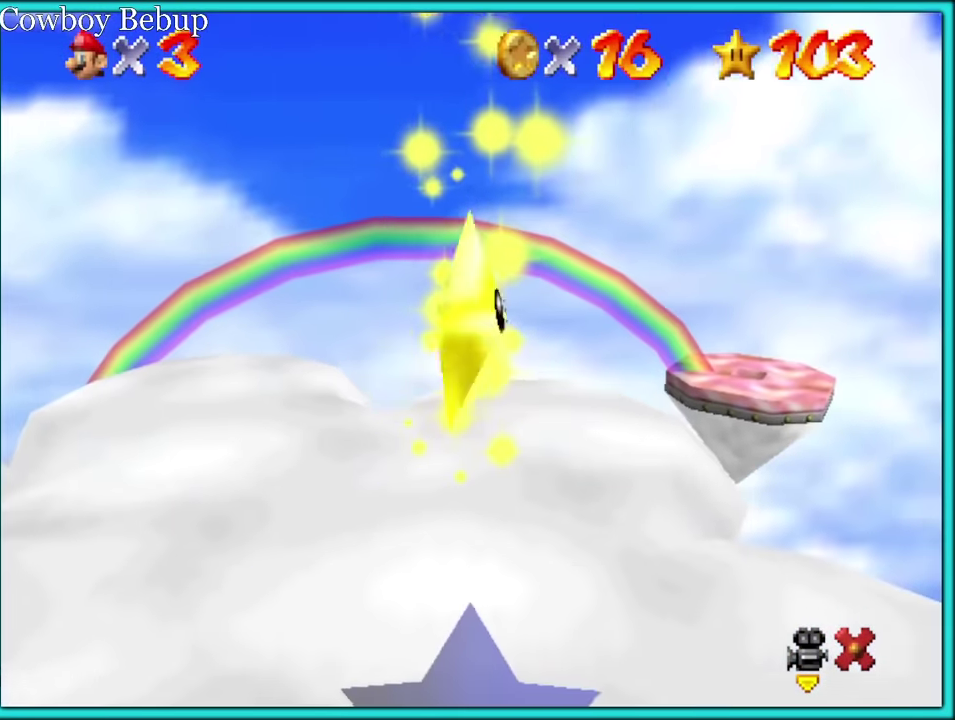
{"buttons": [], "left_stick": "down-right", "events": []}
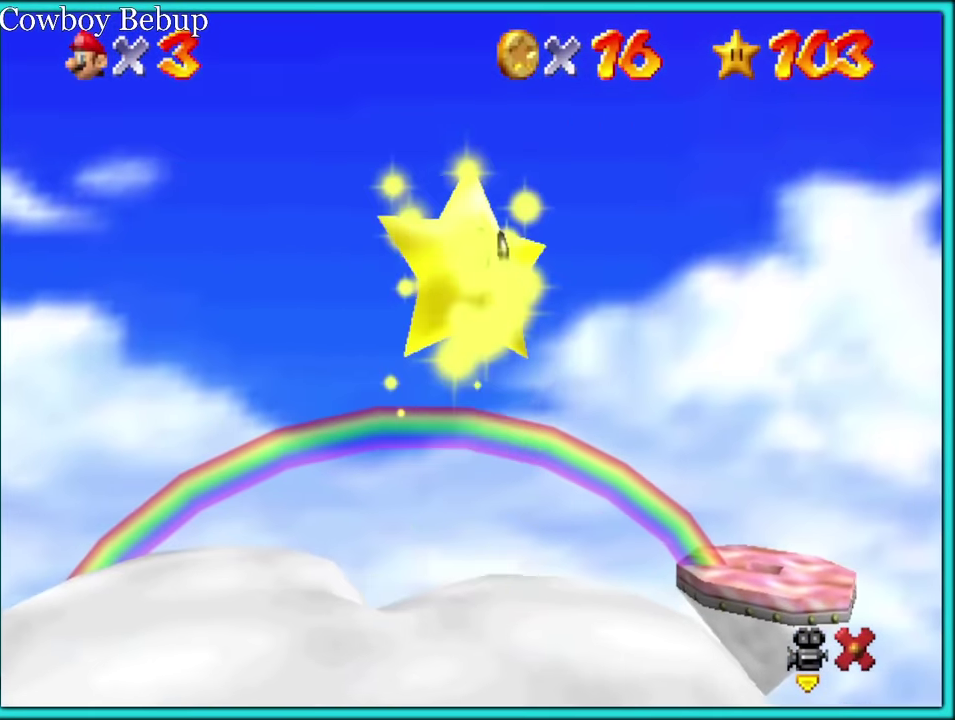
{"buttons": [], "left_stick": "down-right", "events": []}
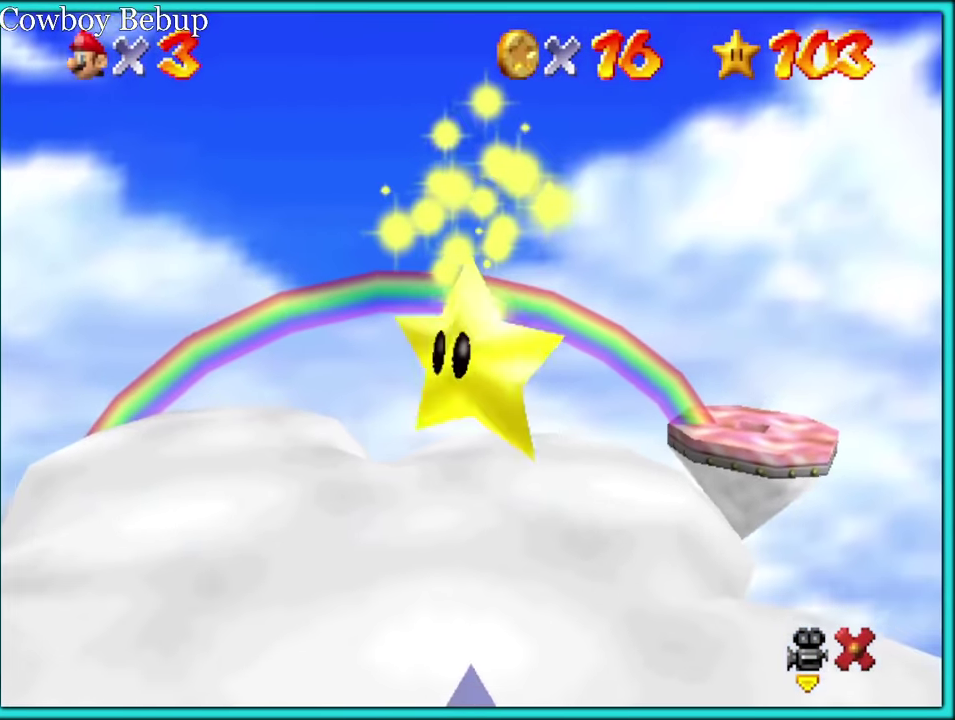
{"buttons": [], "left_stick": "down-right", "events": []}
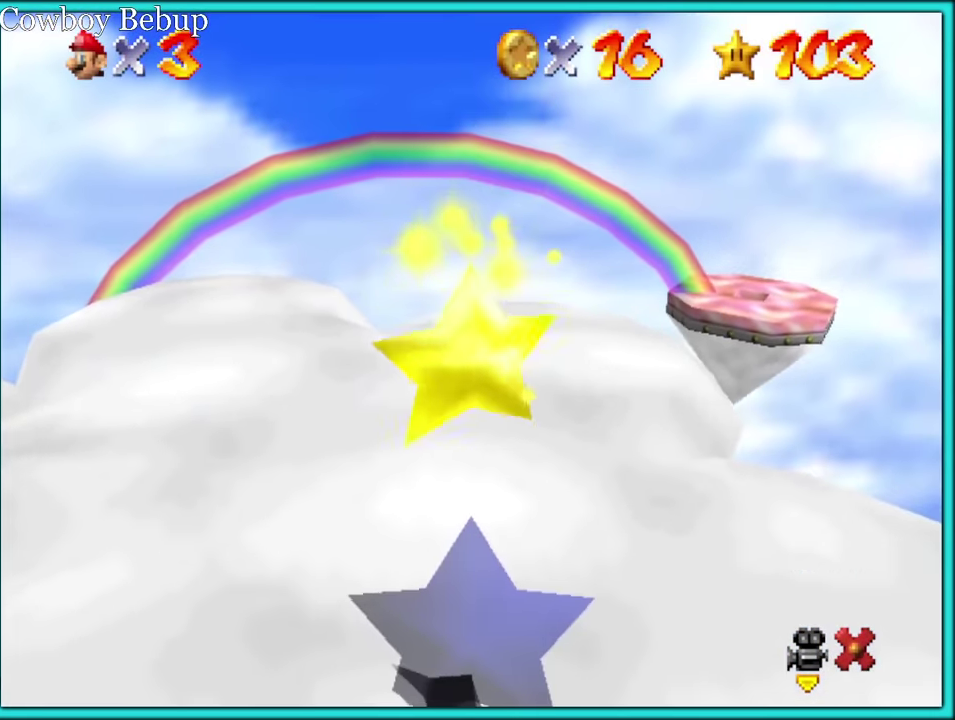
{"buttons": ["A"], "left_stick": "down-right", "events": [[417, "A", "down"]]}
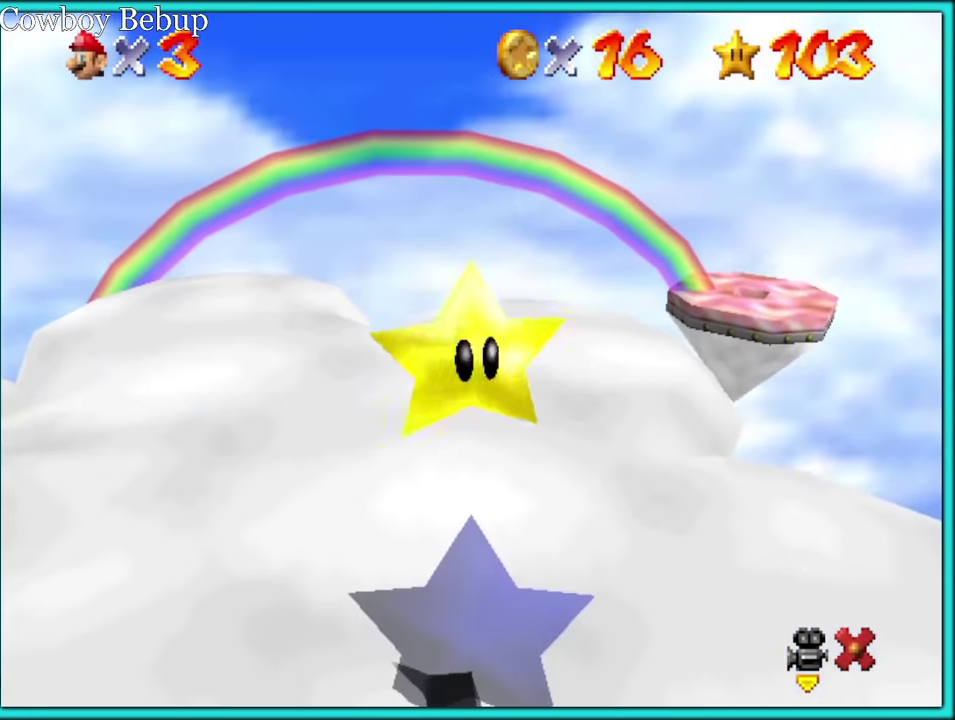
{"buttons": [], "left_stick": "down-right", "events": [[283, "A", "up"]]}
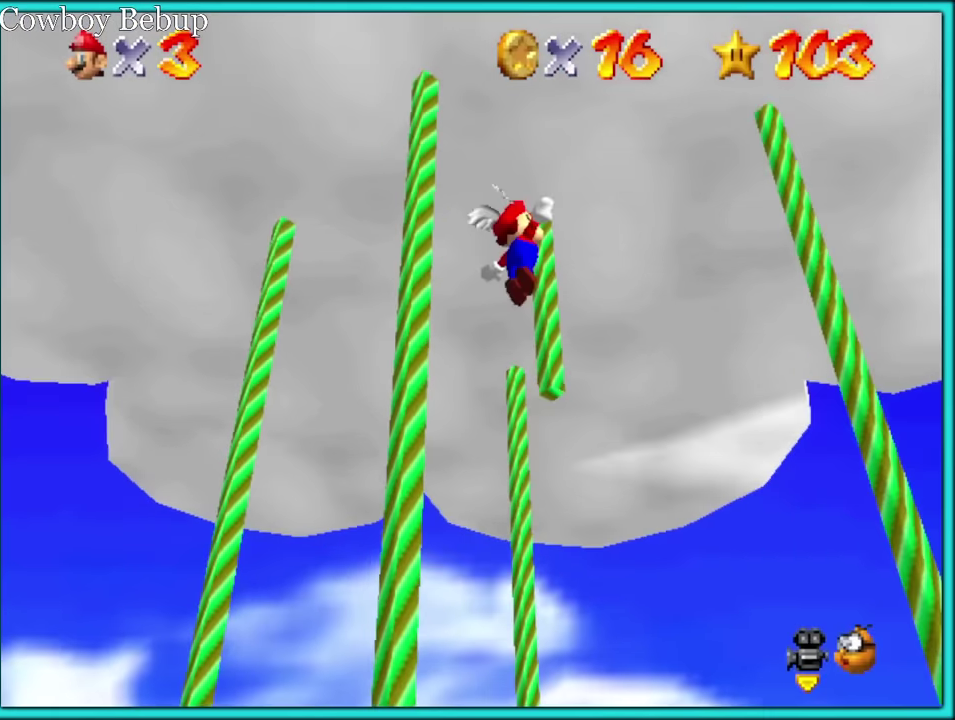
{"buttons": ["A"], "left_stick": "down-right", "events": [[16, "C_DOWN", "down"], [183, "C_DOWN", "up"], [216, "A", "down"]]}
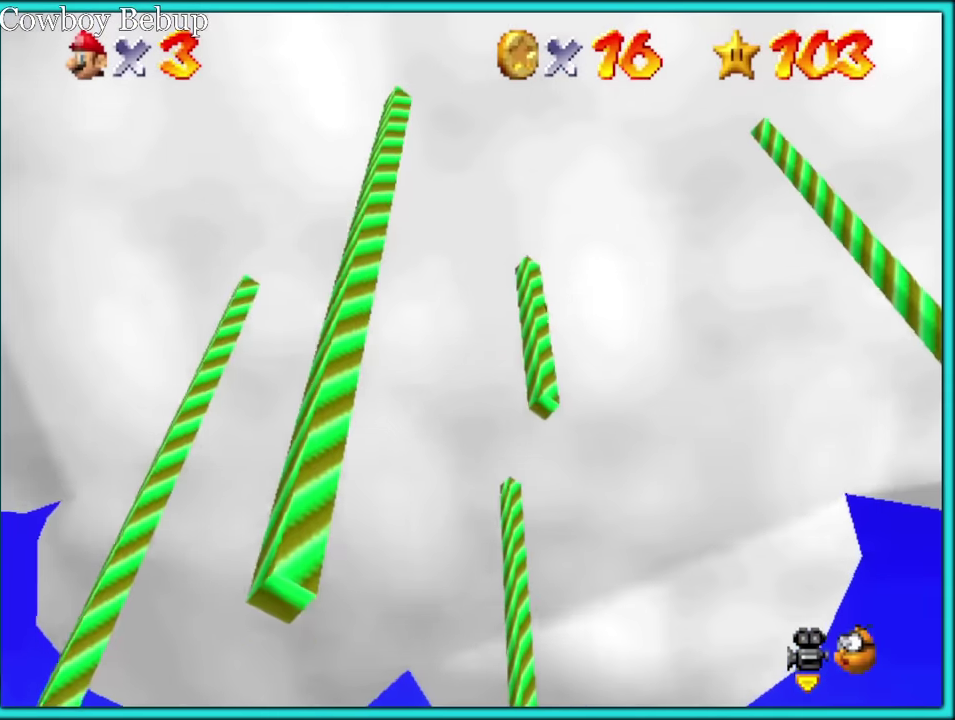
{"buttons": ["A"], "left_stick": "center", "events": [[316, "left_stick", "center"]]}
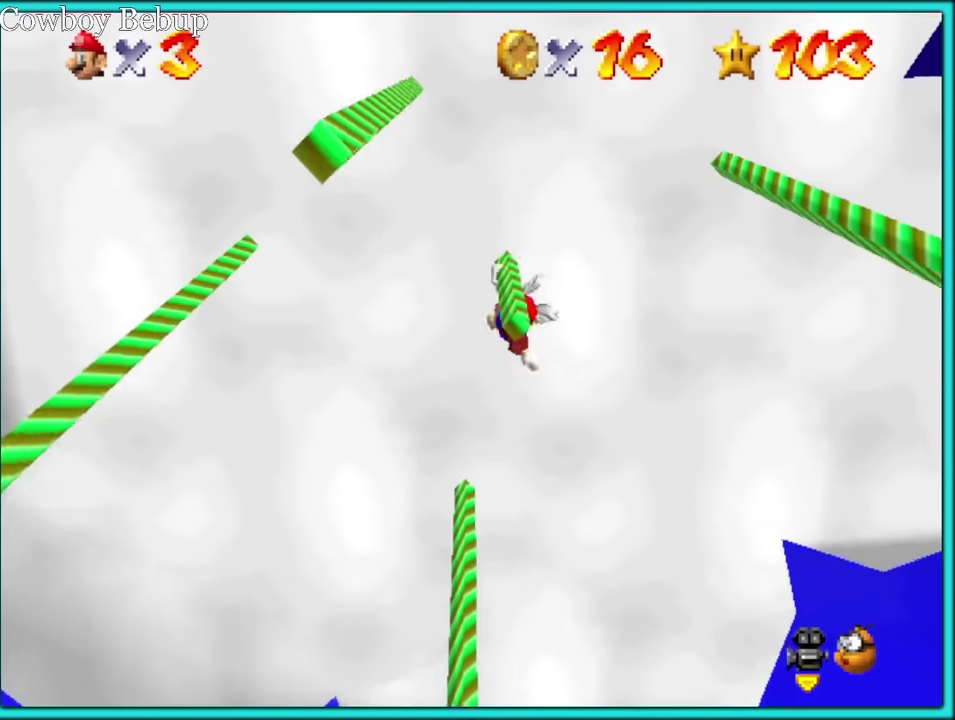
{"buttons": [], "left_stick": "down", "events": [[250, "A", "up"], [300, "A", "down"], [316, "left_stick", "down"], [366, "A", "up"]]}
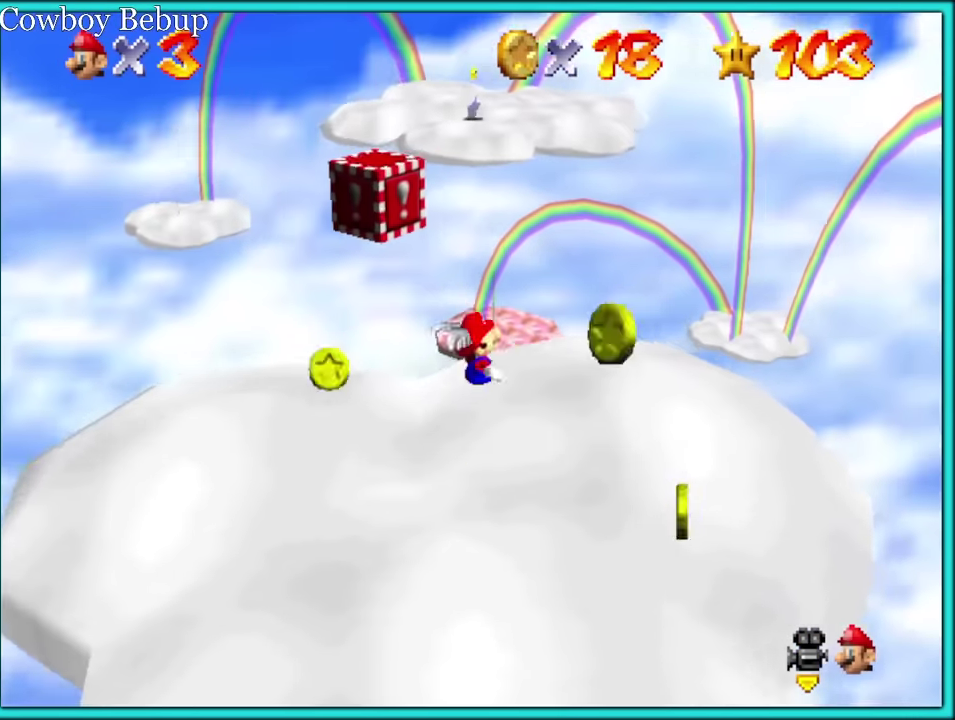
{"buttons": [], "left_stick": "center", "events": [[116, "left_stick", "center"]]}
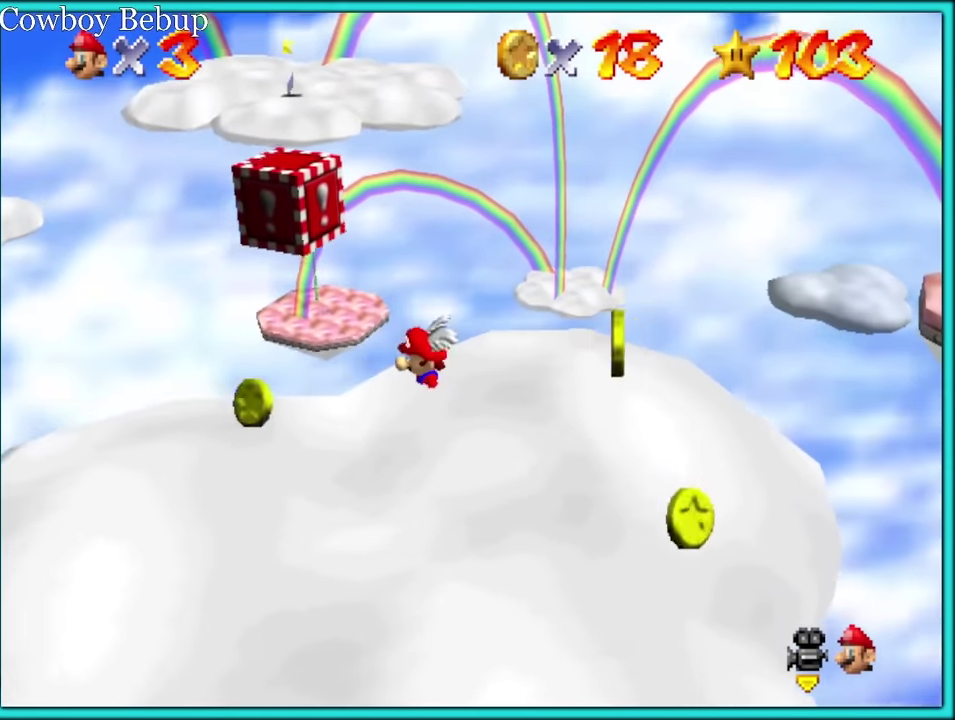
{"buttons": [], "left_stick": "down", "events": [[150, "A", "down"], [233, "A", "up"], [250, "left_stick", "down"]]}
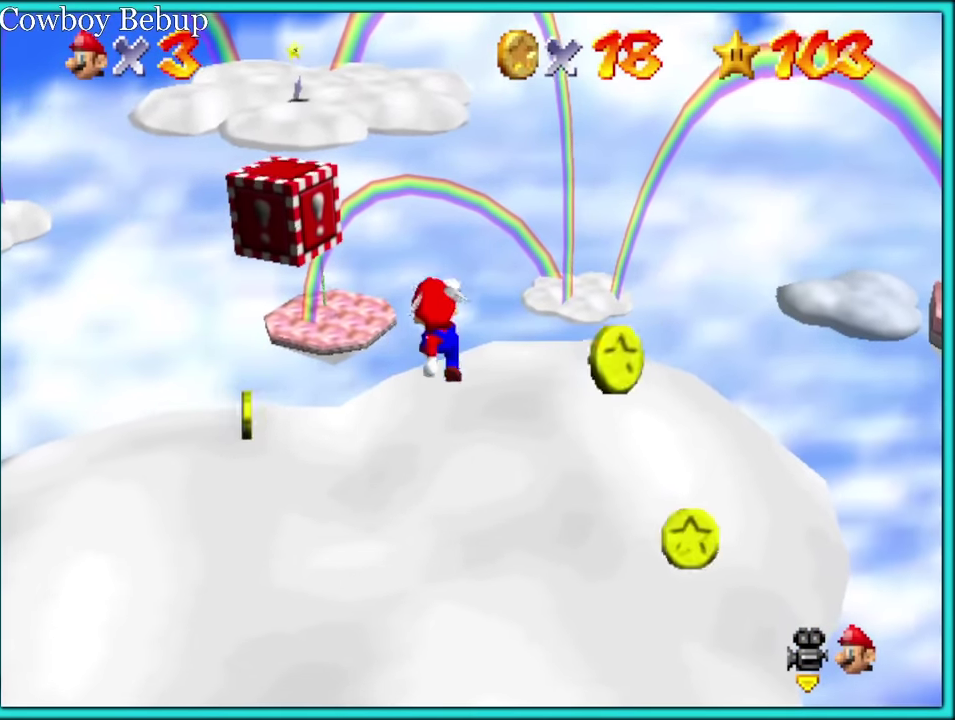
{"buttons": [], "left_stick": "down-right"}